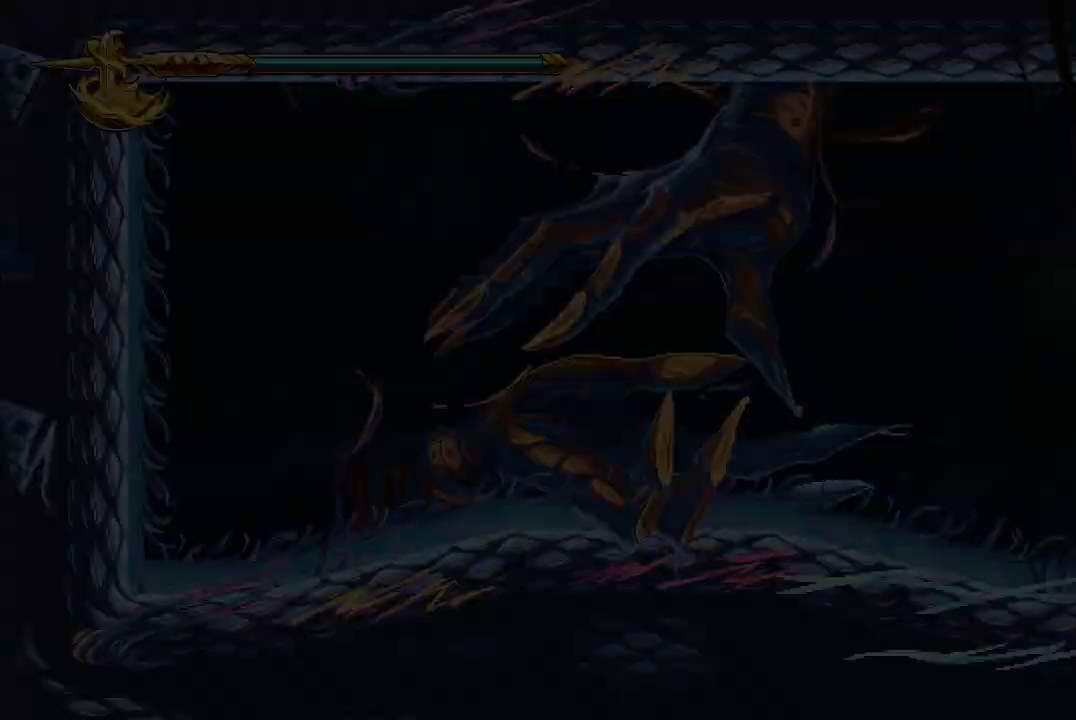
Gameplay with a controller (Xbox layout); each line is a JSON object with the inputs held at the frame after it. "events" lists button and stick changes between this image and that frame as [ms after this image, input, new state], when the widget could be followed in between.
{"buttons": [], "left_stick": "up-right", "right_stick": "center", "events": []}
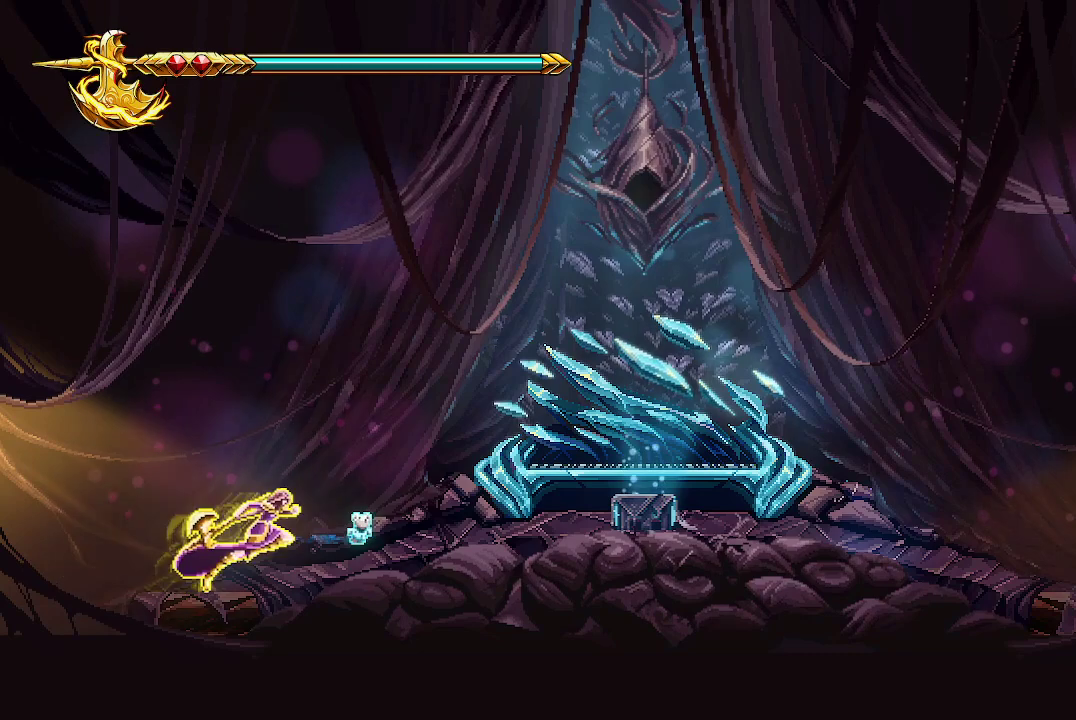
{"buttons": [], "left_stick": "up-right", "right_stick": "center", "events": []}
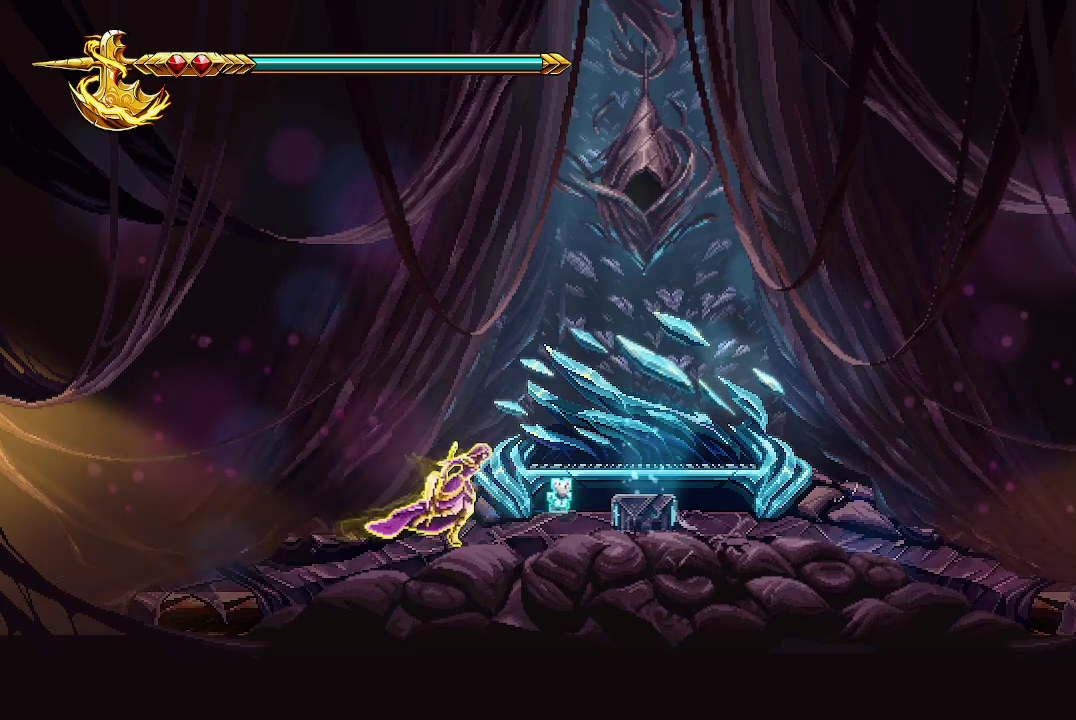
{"buttons": [], "left_stick": "center", "right_stick": "center", "events": [[133, "left_stick", "right"], [467, "left_stick", "center"]]}
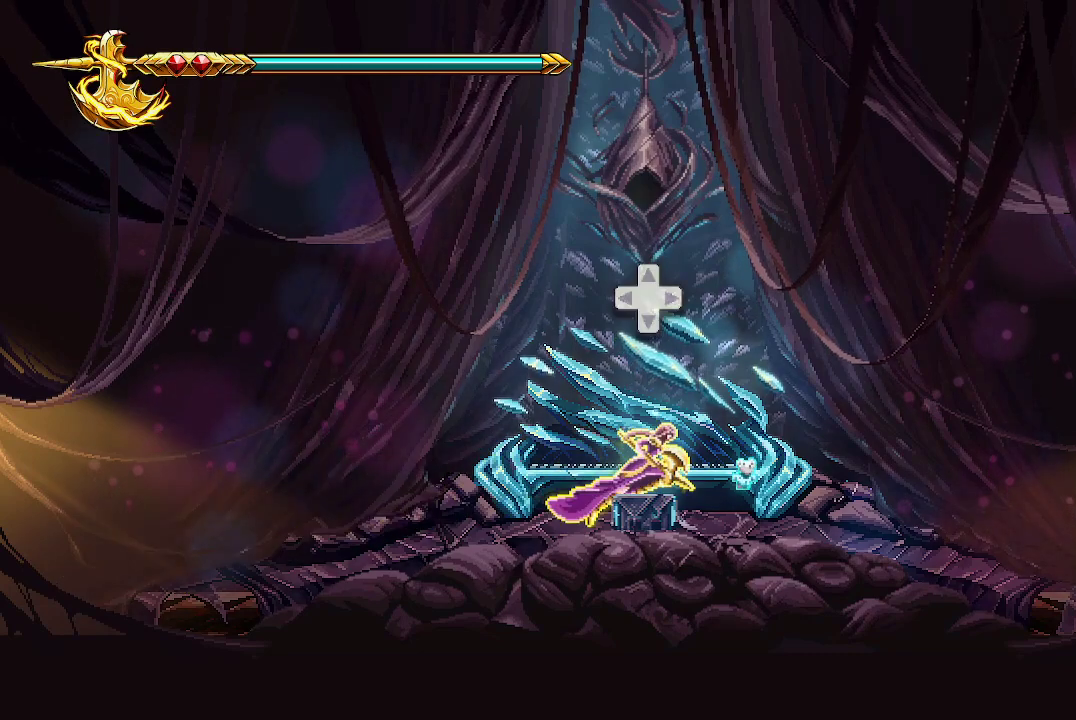
{"buttons": [], "left_stick": "center", "right_stick": "center", "events": [[67, "DPAD_UP", "down"], [167, "DPAD_UP", "up"]]}
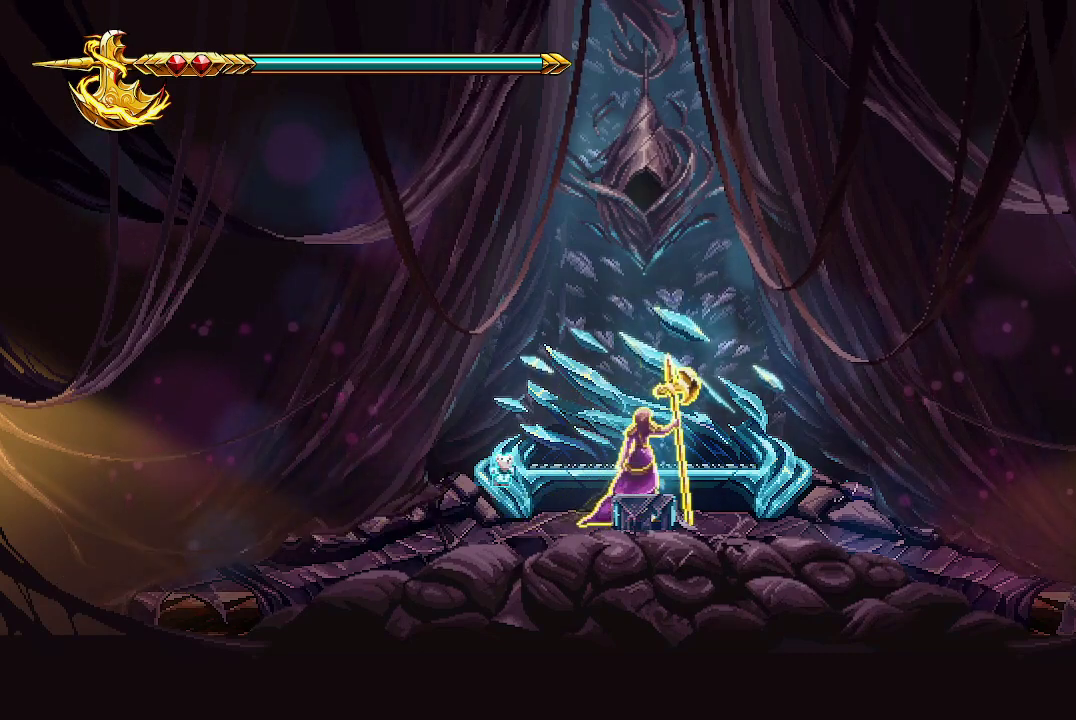
{"buttons": [], "left_stick": "center", "right_stick": "center", "events": []}
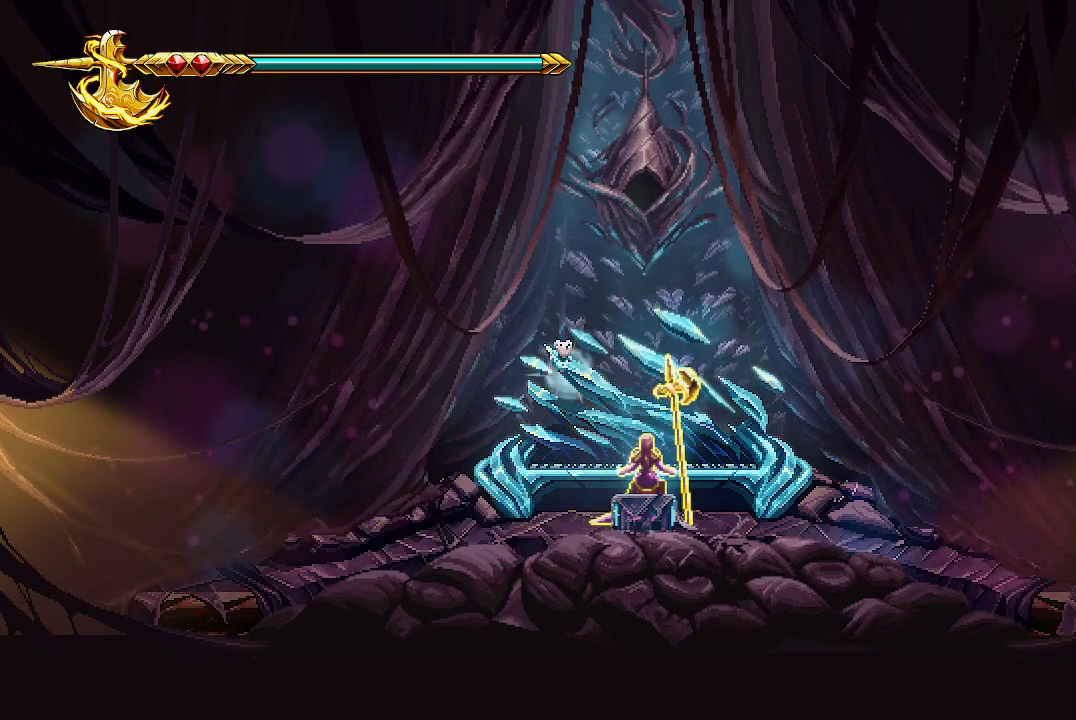
{"buttons": [], "left_stick": "center", "right_stick": "center", "events": []}
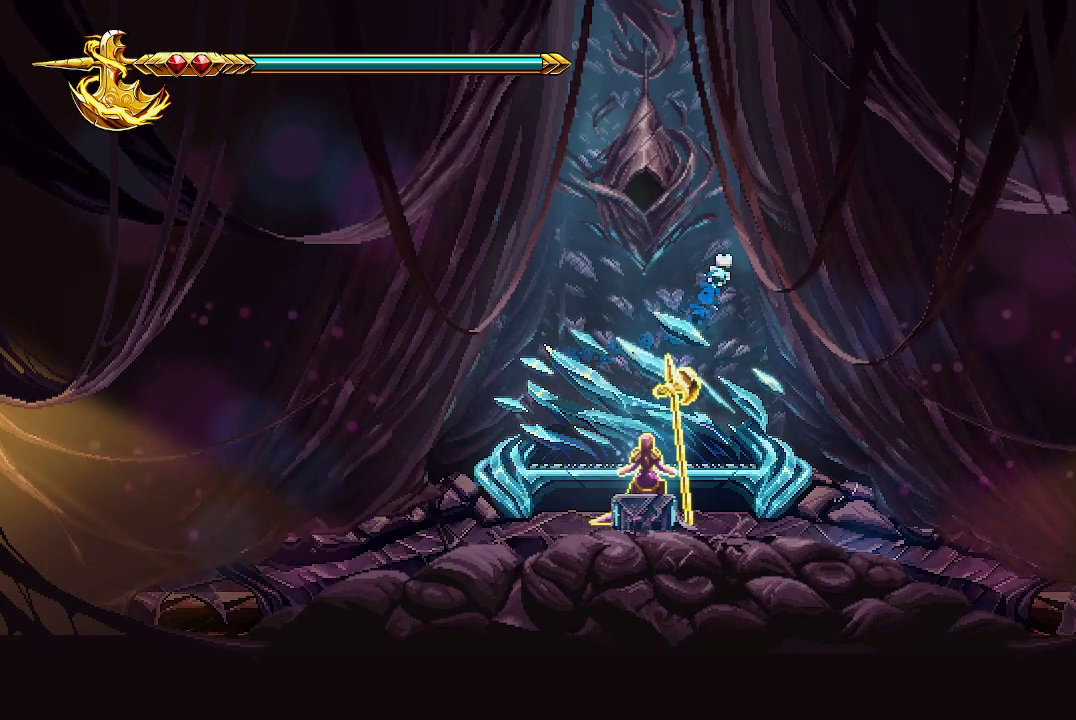
{"buttons": [], "left_stick": "center", "right_stick": "center", "events": []}
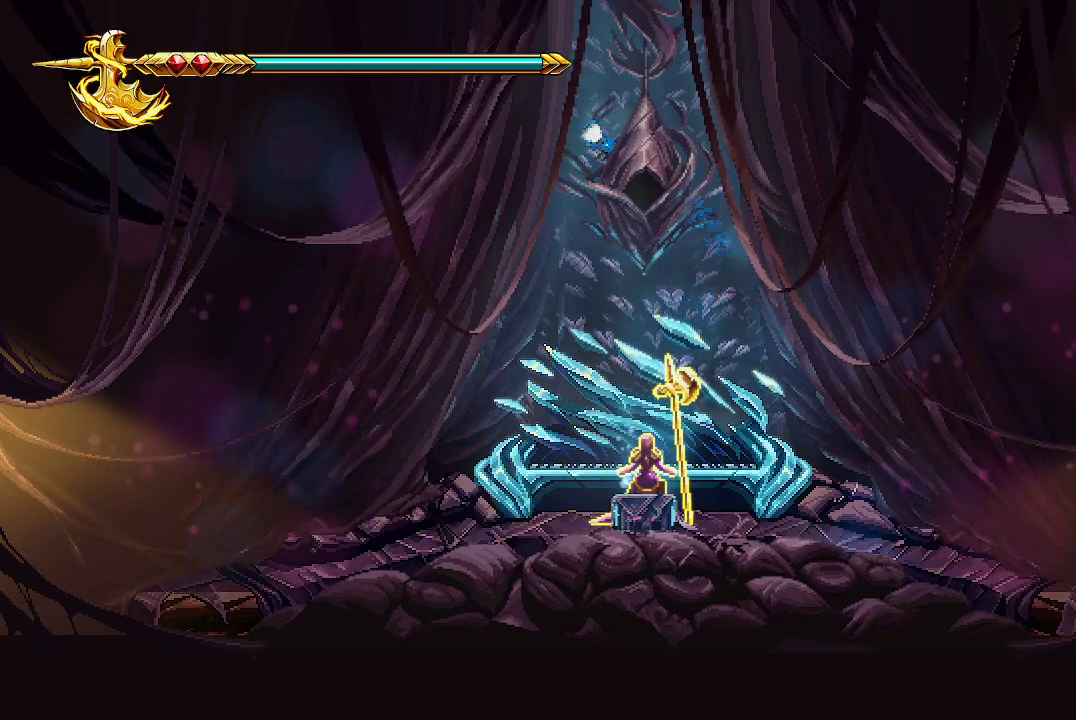
{"buttons": [], "left_stick": "center", "right_stick": "center", "events": []}
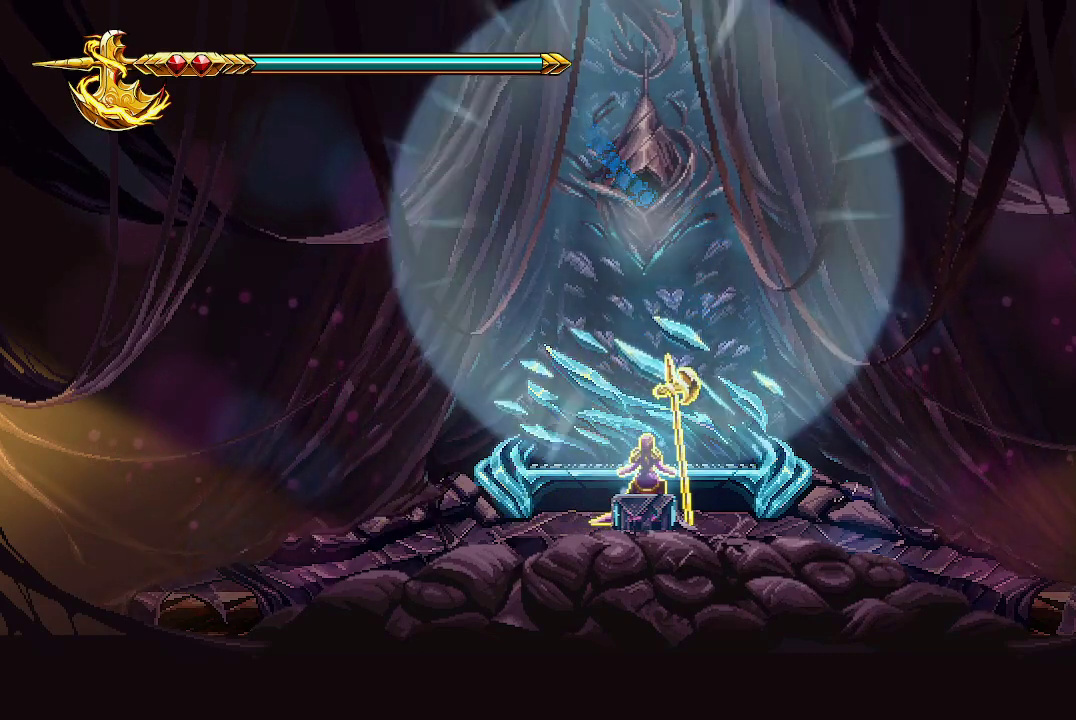
{"buttons": [], "left_stick": "center", "right_stick": "center", "events": []}
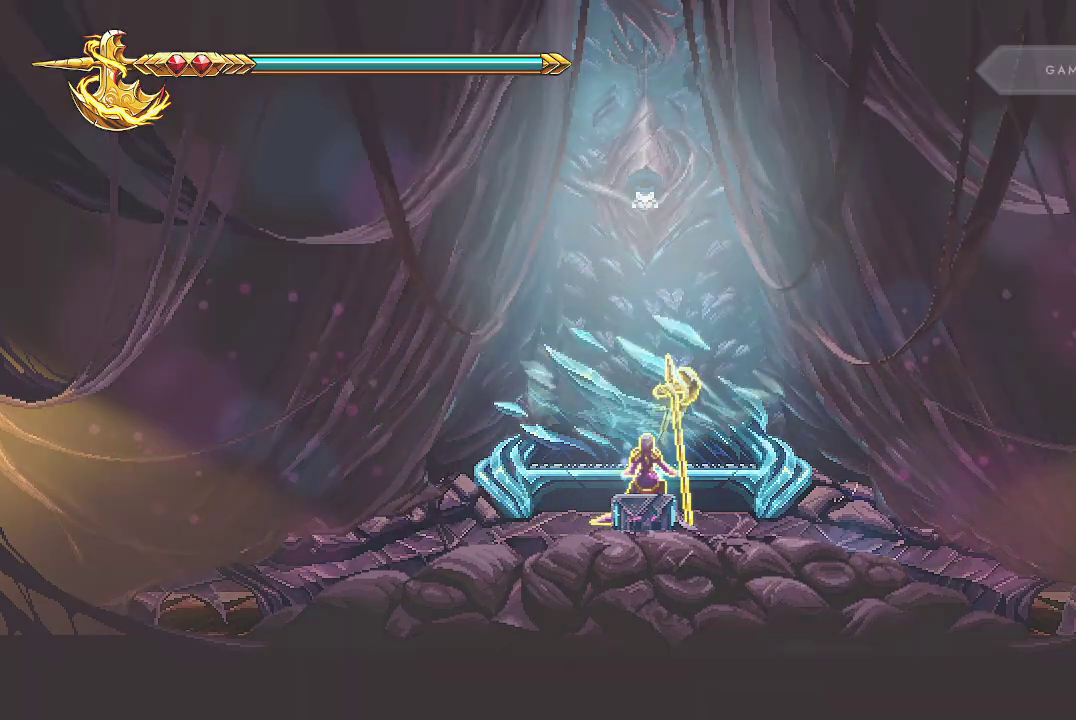
{"buttons": [], "left_stick": "center", "right_stick": "center", "events": []}
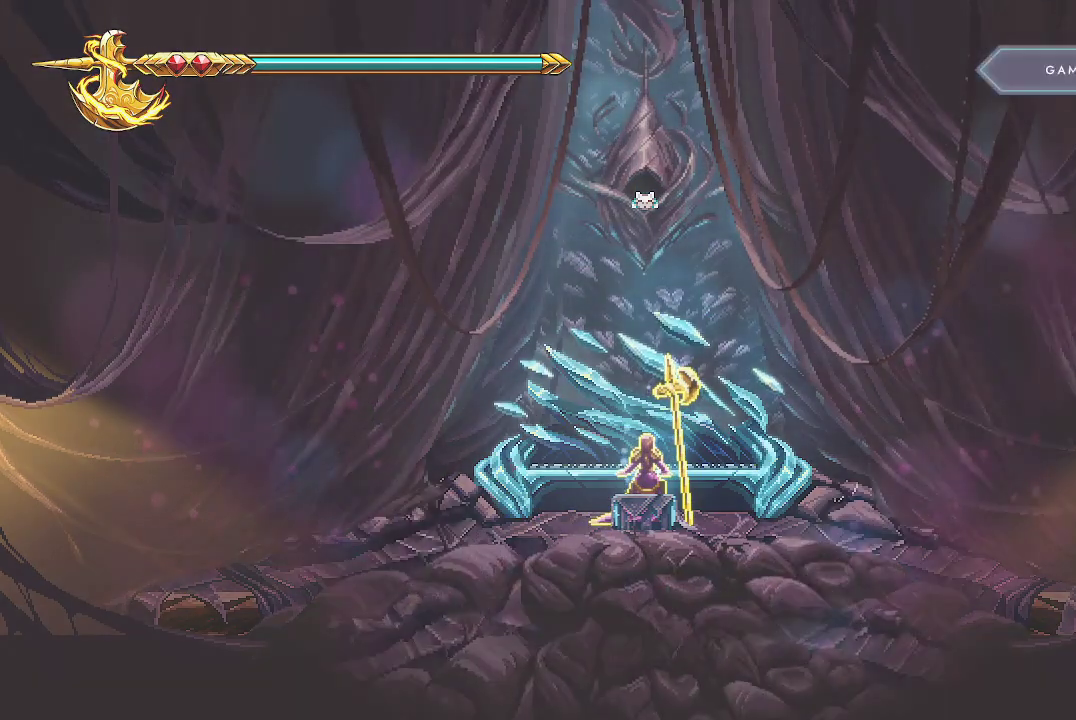
{"buttons": [], "left_stick": "center", "right_stick": "center", "events": []}
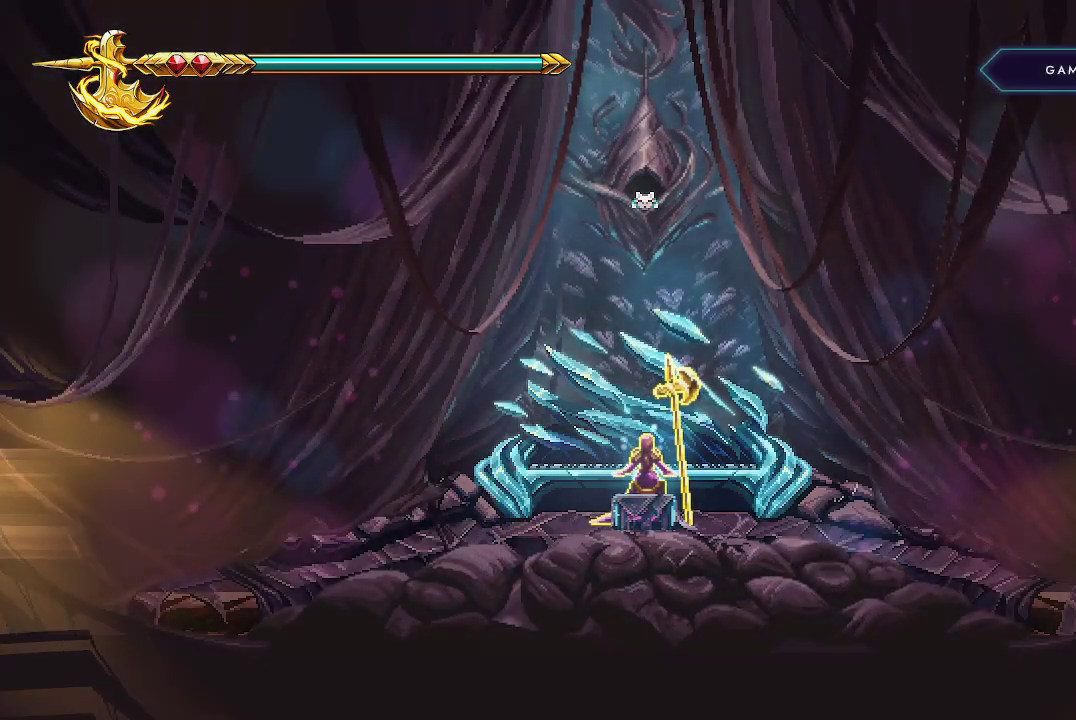
{"buttons": [], "left_stick": "center", "right_stick": "center", "events": []}
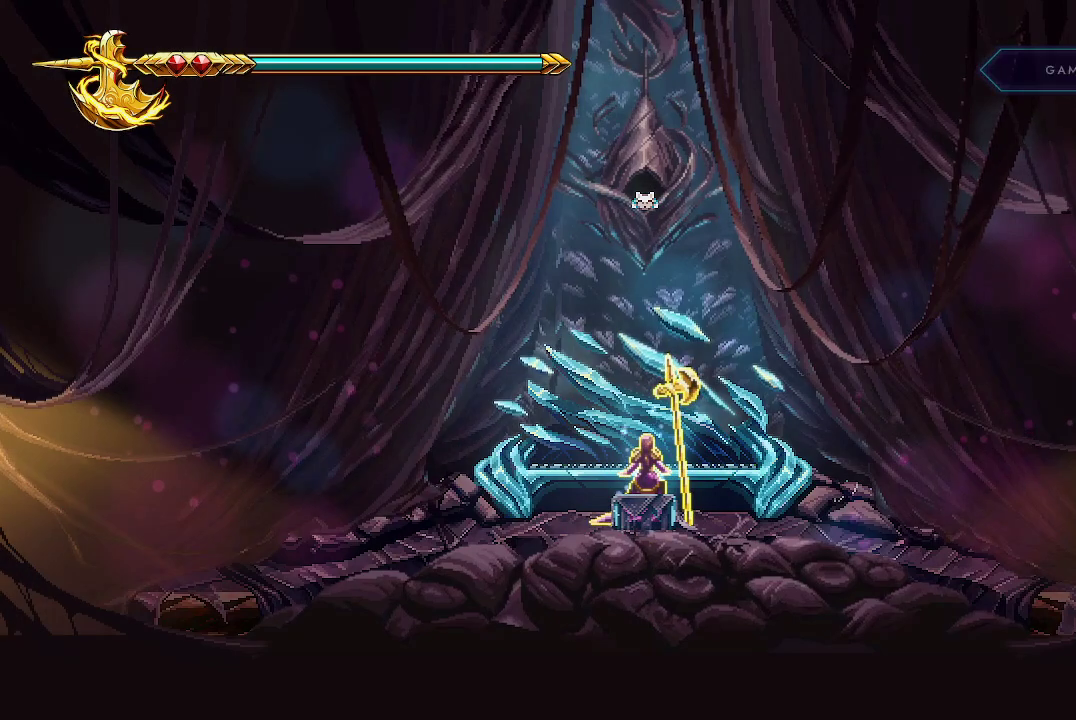
{"buttons": [], "left_stick": "center", "right_stick": "center", "events": []}
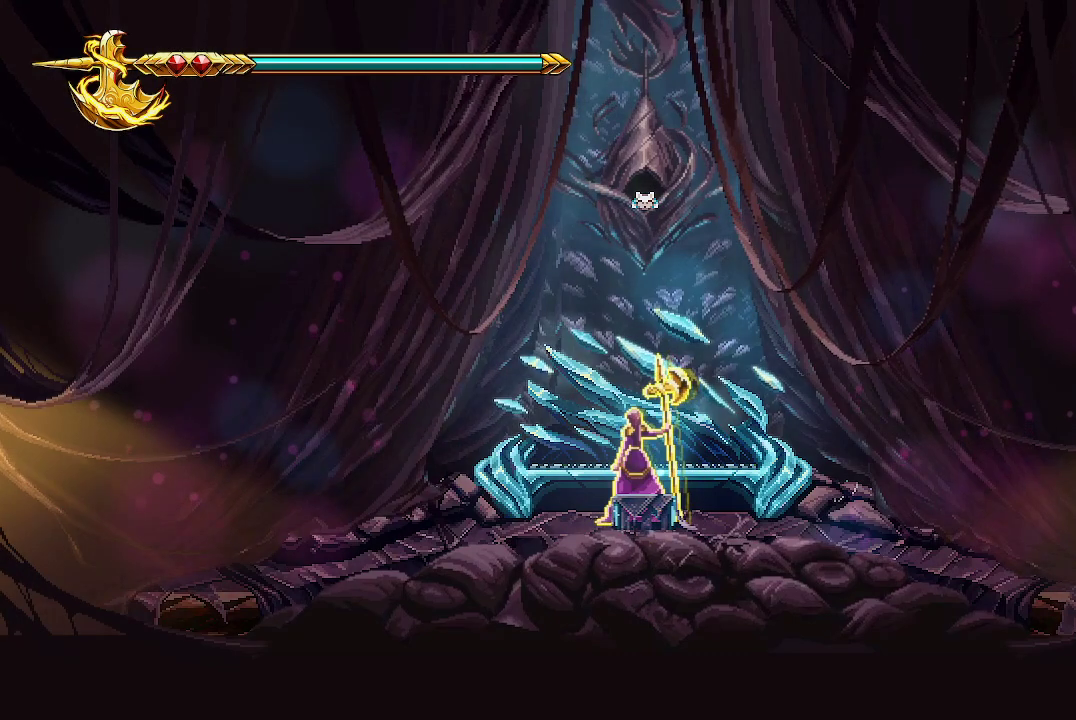
{"buttons": [], "left_stick": "right", "right_stick": "center", "events": [[133, "left_stick", "right"]]}
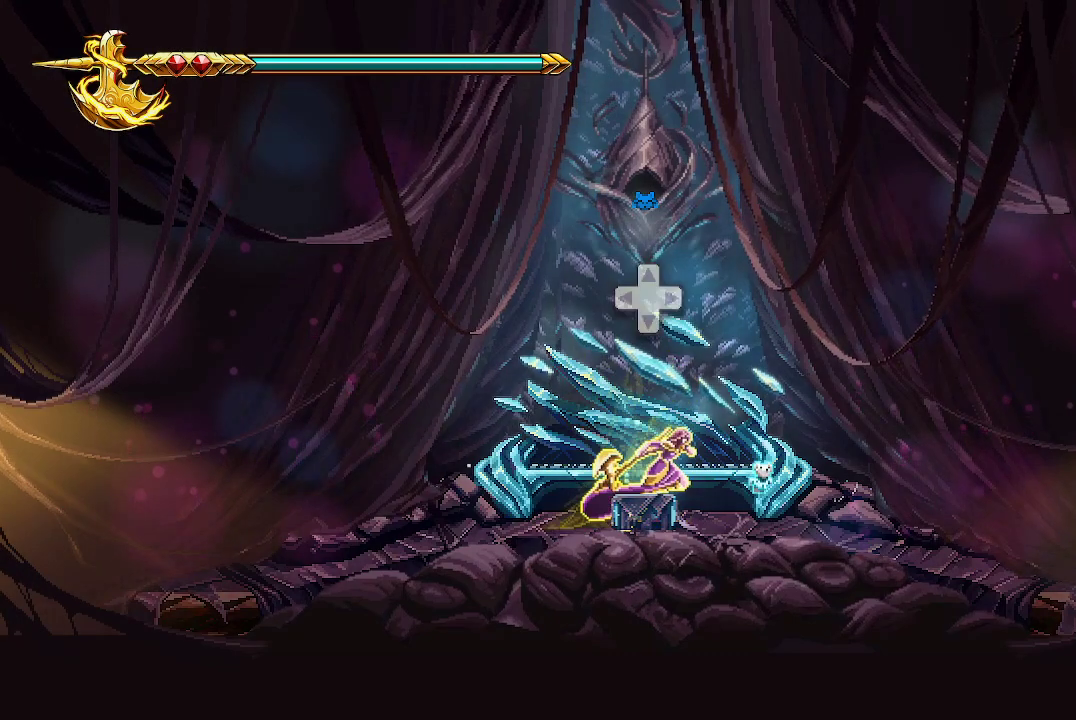
{"buttons": [], "left_stick": "right", "right_stick": "center", "events": []}
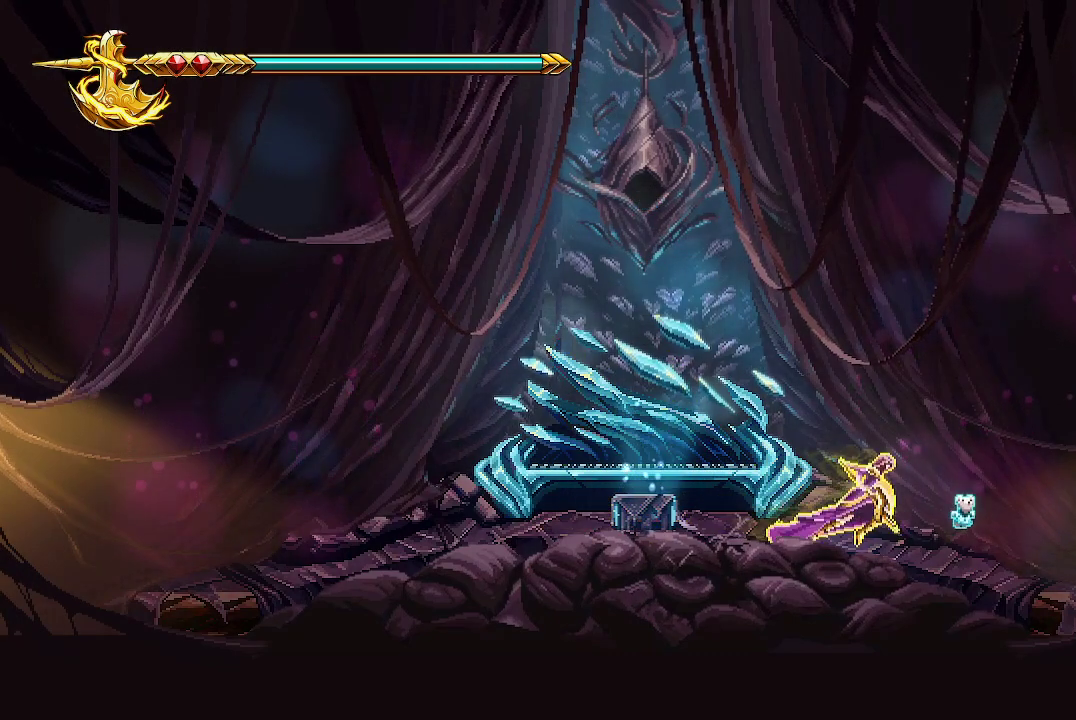
{"buttons": [], "left_stick": "right", "right_stick": "center", "events": []}
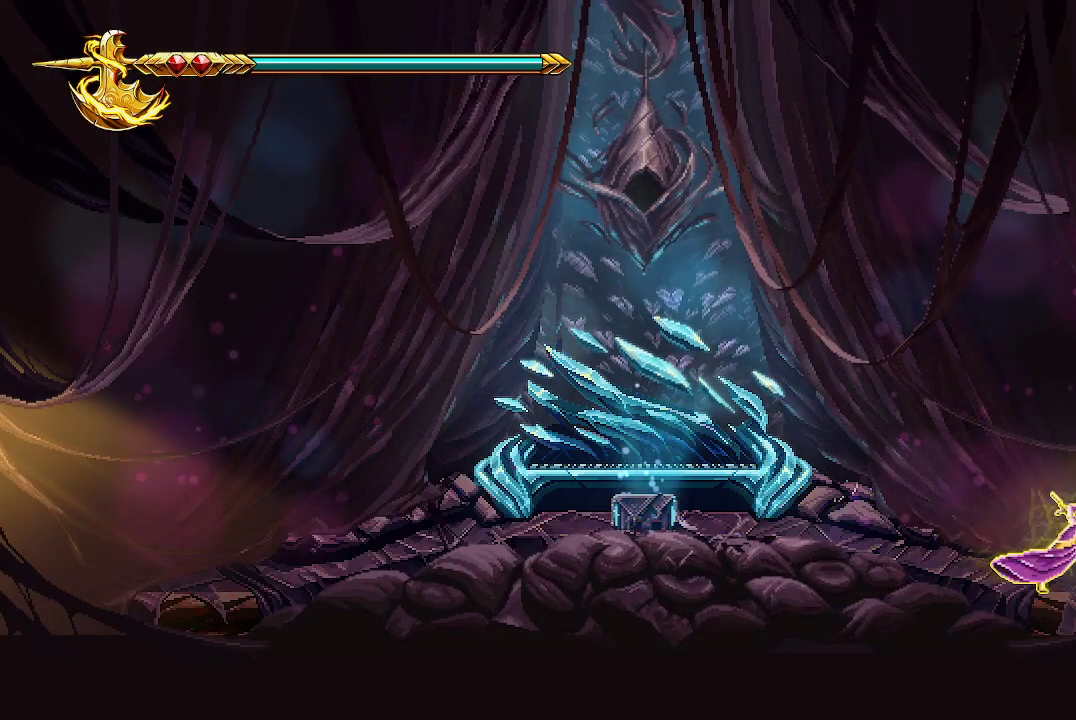
{"buttons": [], "left_stick": "right", "right_stick": "center", "events": []}
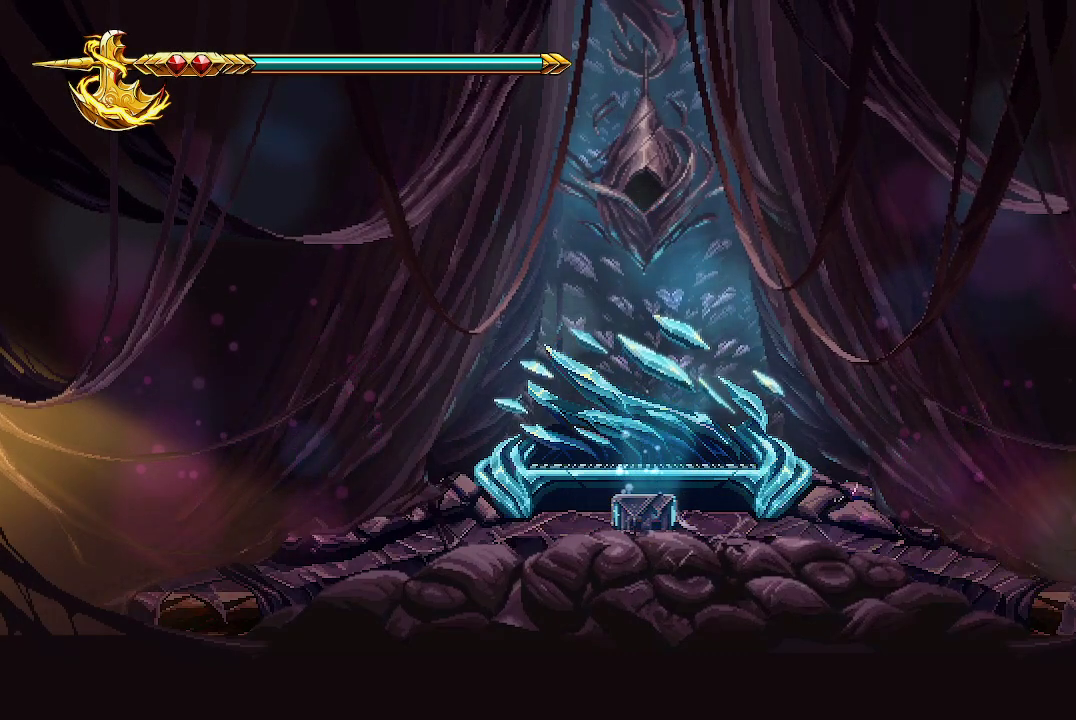
{"buttons": [], "left_stick": "right", "right_stick": "center", "events": []}
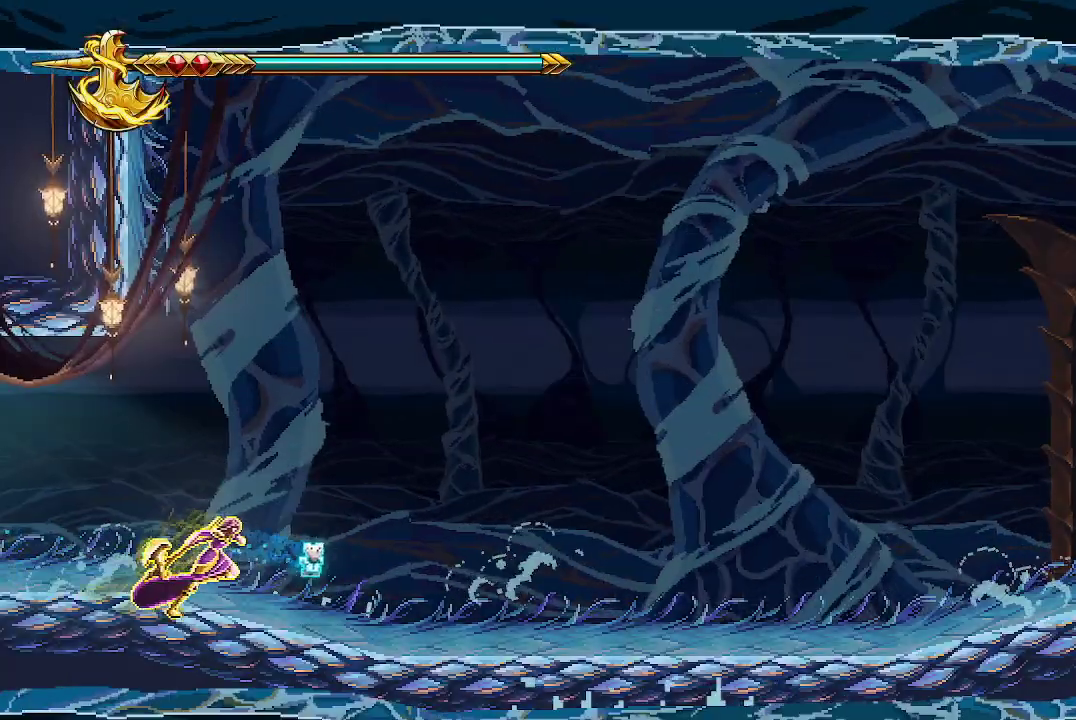
{"buttons": [], "left_stick": "right", "right_stick": "center", "events": []}
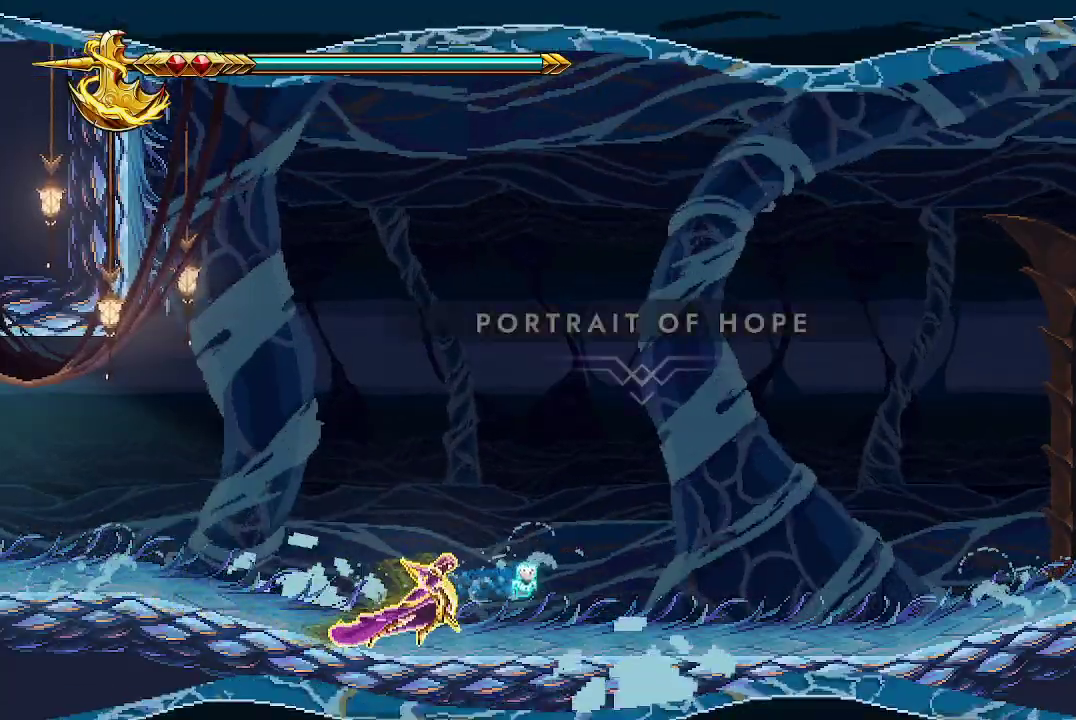
{"buttons": [], "left_stick": "right", "right_stick": "center", "events": []}